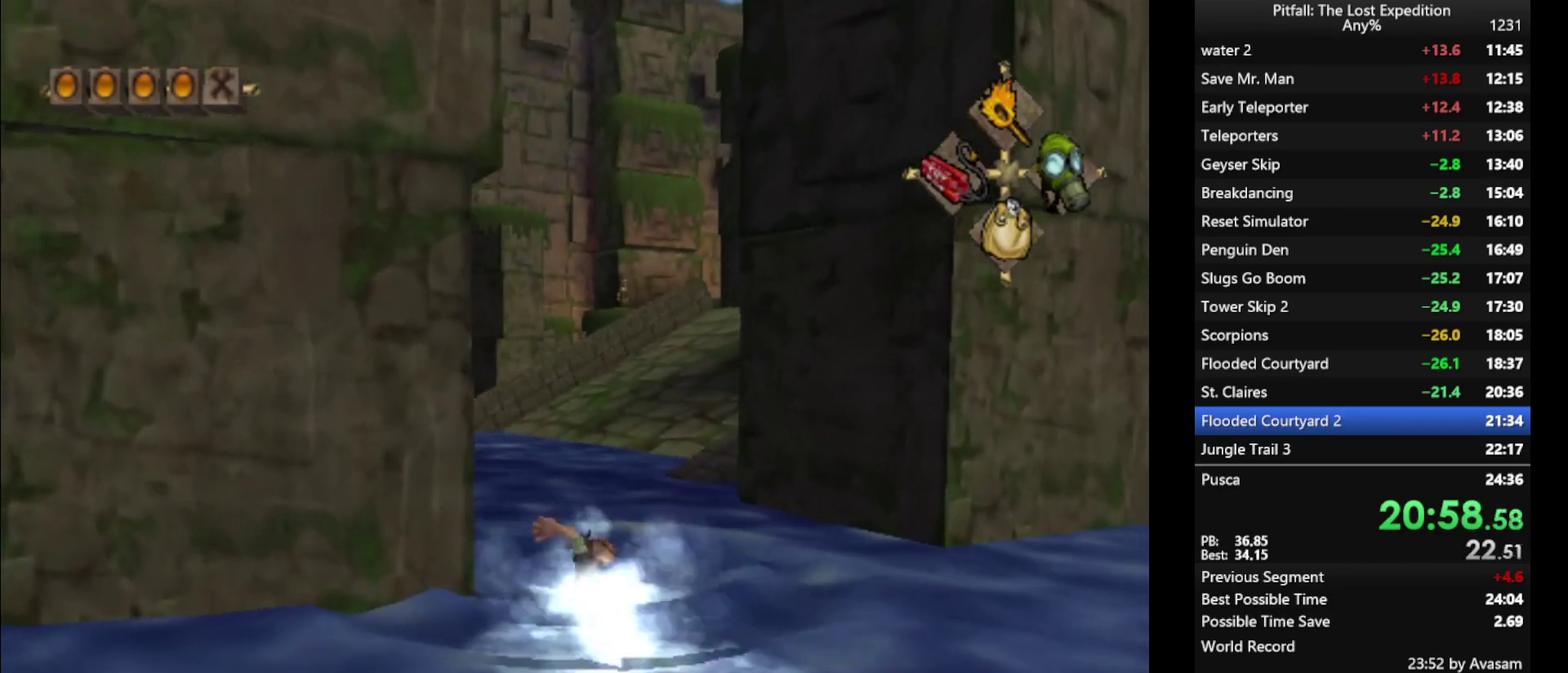
Gameplay with a controller (Nintendo layout); each line is a JSON object with the inputs held at the frame after it. "events" lists button and stick changes between this image and that frame as [ms after this image, input, new state], when the widget could be followed in between. Not read: L3 R3.
{"buttons": ["A", "L1"], "left_stick": "up", "right_stick": "center", "events": [[33, "A", "down"], [67, "A", "up"], [133, "A", "down"], [150, "L1", "down"], [183, "A", "up"], [183, "L1", "up"], [250, "A", "down"], [300, "A", "up"], [350, "A", "down"], [367, "L1", "down"], [400, "L1", "up"], [417, "A", "up"], [467, "A", "down"], [500, "L1", "down"]]}
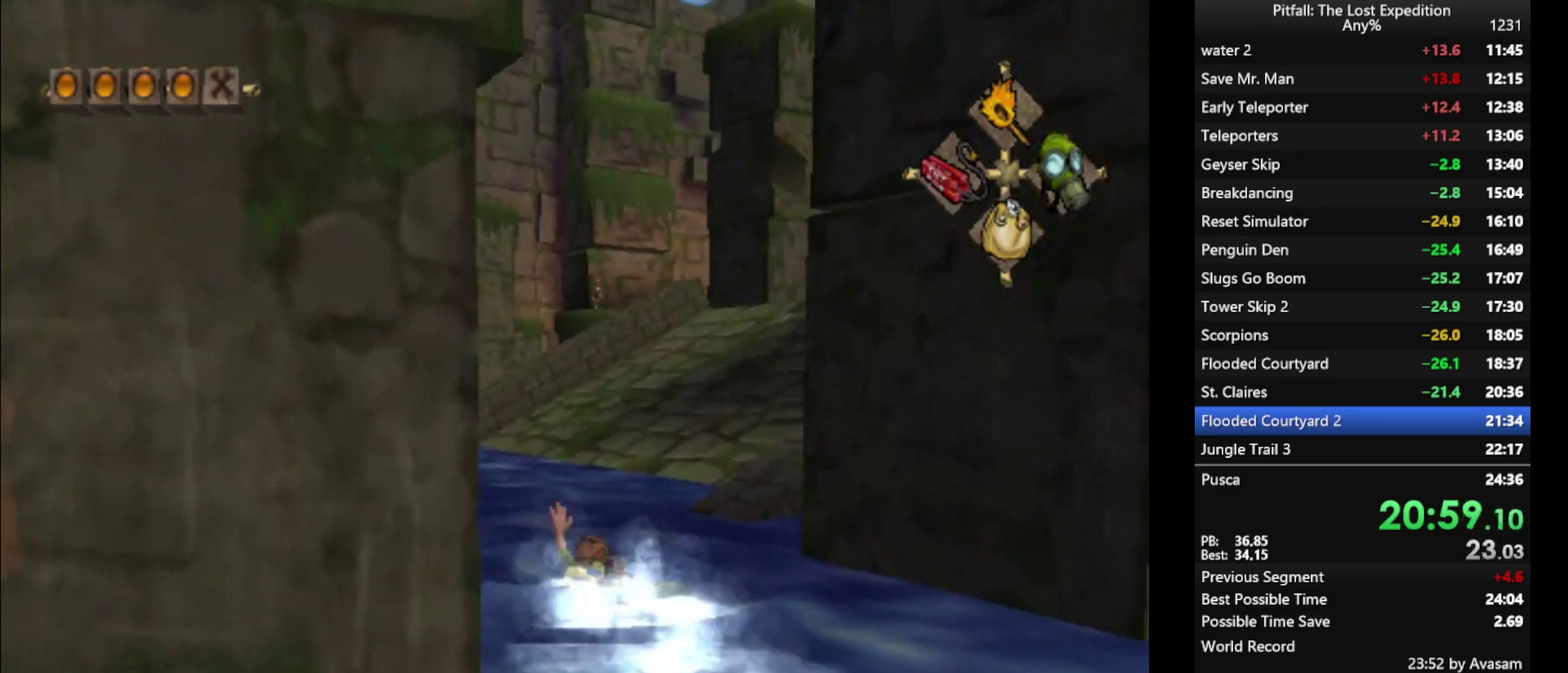
{"buttons": [], "left_stick": "up", "right_stick": "center", "events": [[33, "A", "up"], [100, "A", "down"], [117, "L1", "up"], [150, "A", "up"], [217, "L1", "down"], [233, "A", "down"], [283, "A", "up"], [333, "A", "down"], [383, "A", "up"], [417, "L1", "up"], [450, "A", "down"], [500, "A", "up"]]}
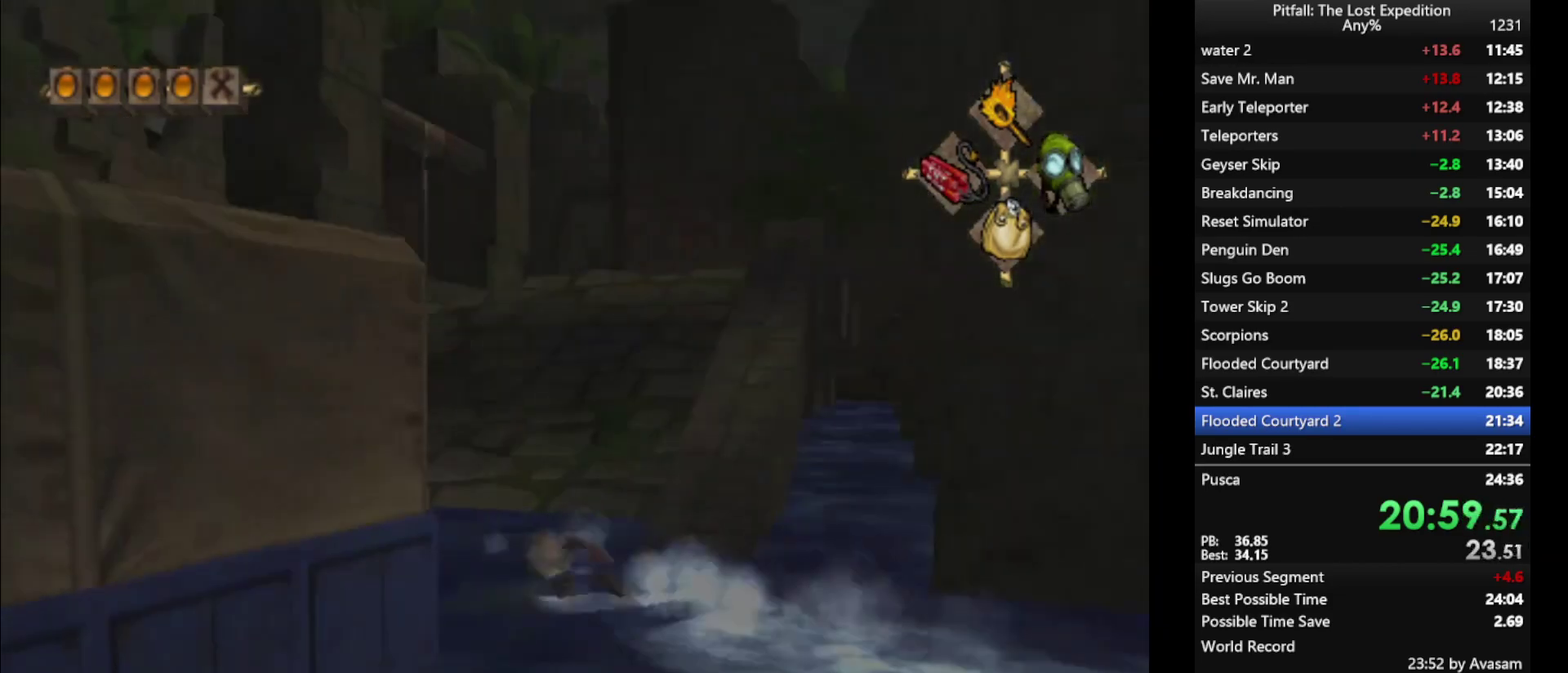
{"buttons": [], "left_stick": "up-right", "right_stick": "center", "events": [[333, "left_stick", "up-right"], [383, "L1", "down"], [450, "L1", "up"]]}
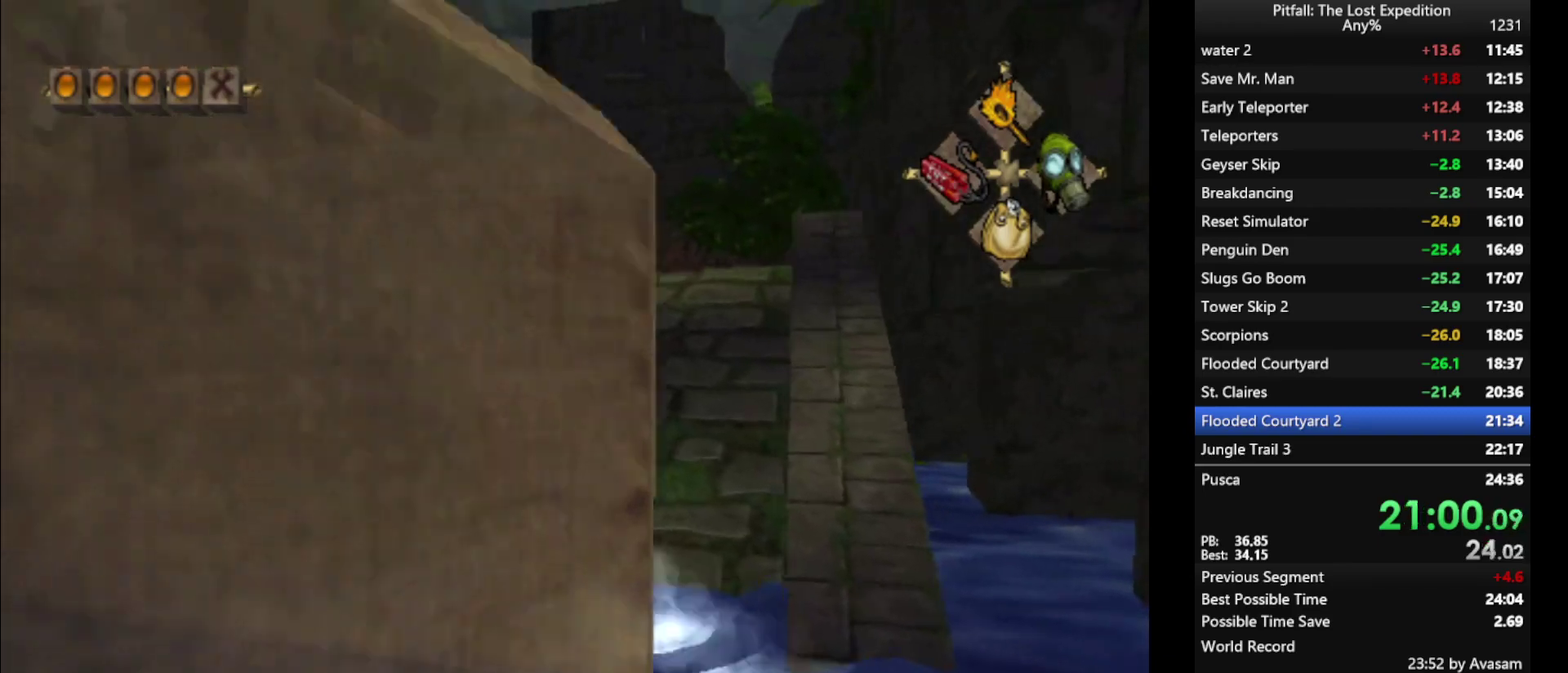
{"buttons": ["X"], "left_stick": "up", "right_stick": "center"}
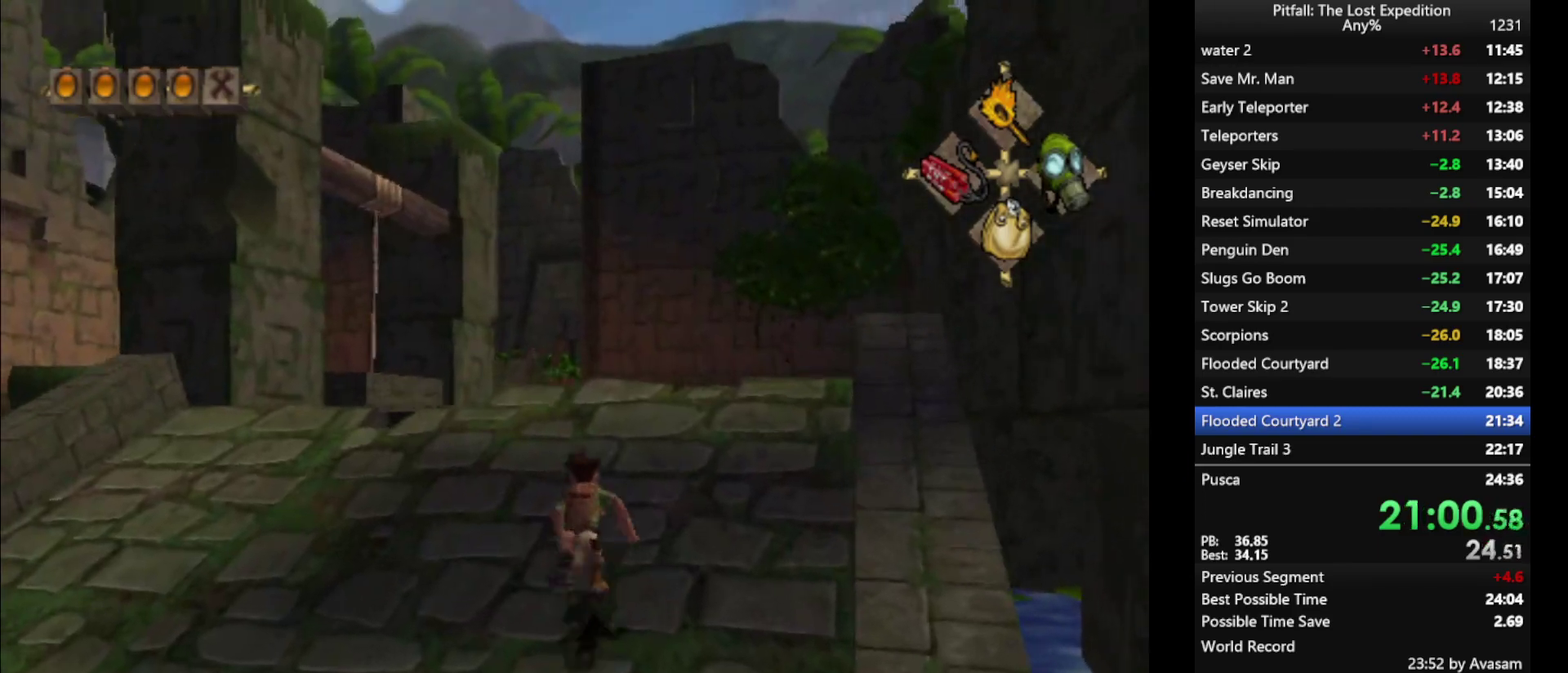
{"buttons": ["X"], "left_stick": "up", "right_stick": "center", "events": [[33, "L1", "down"], [100, "L1", "up"]]}
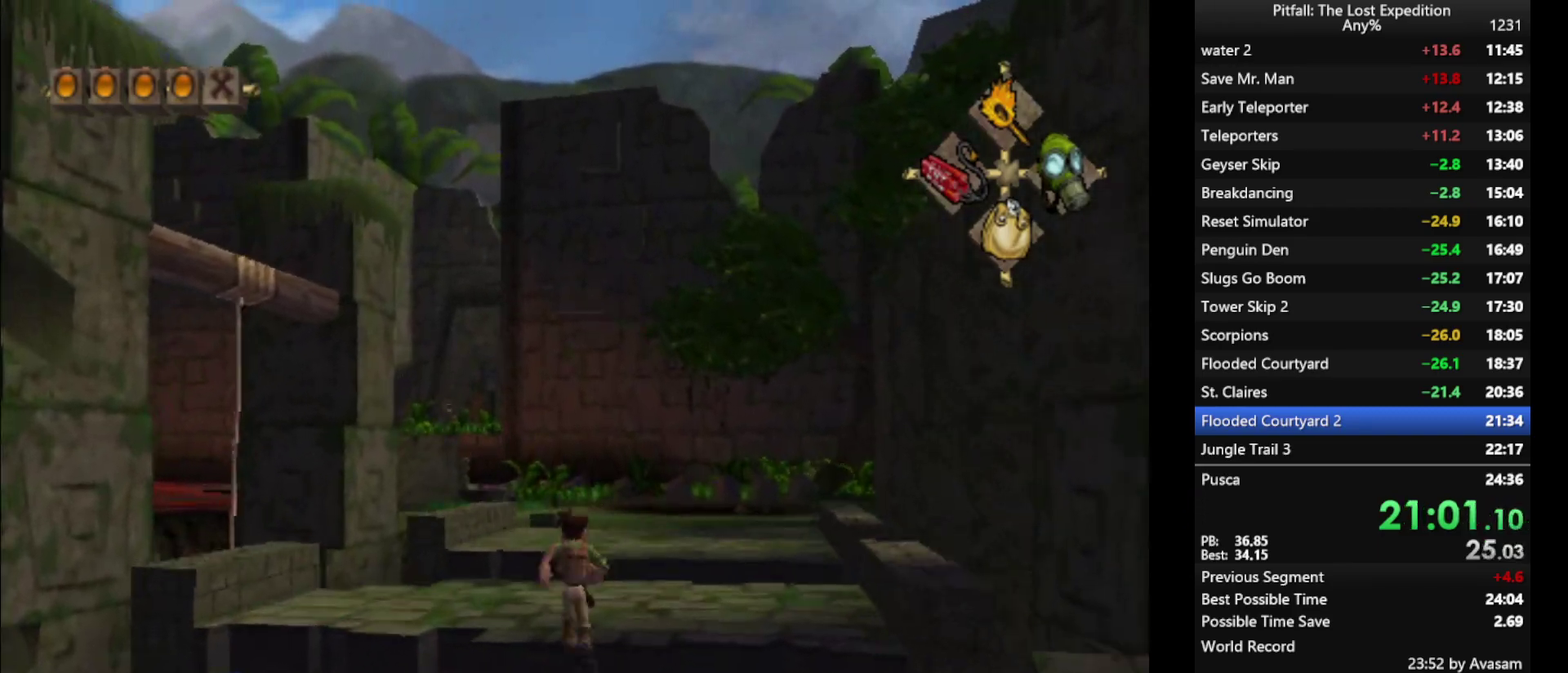
{"buttons": ["X"], "left_stick": "up", "right_stick": "center", "events": [[117, "R1", "down"], [167, "R1", "up"]]}
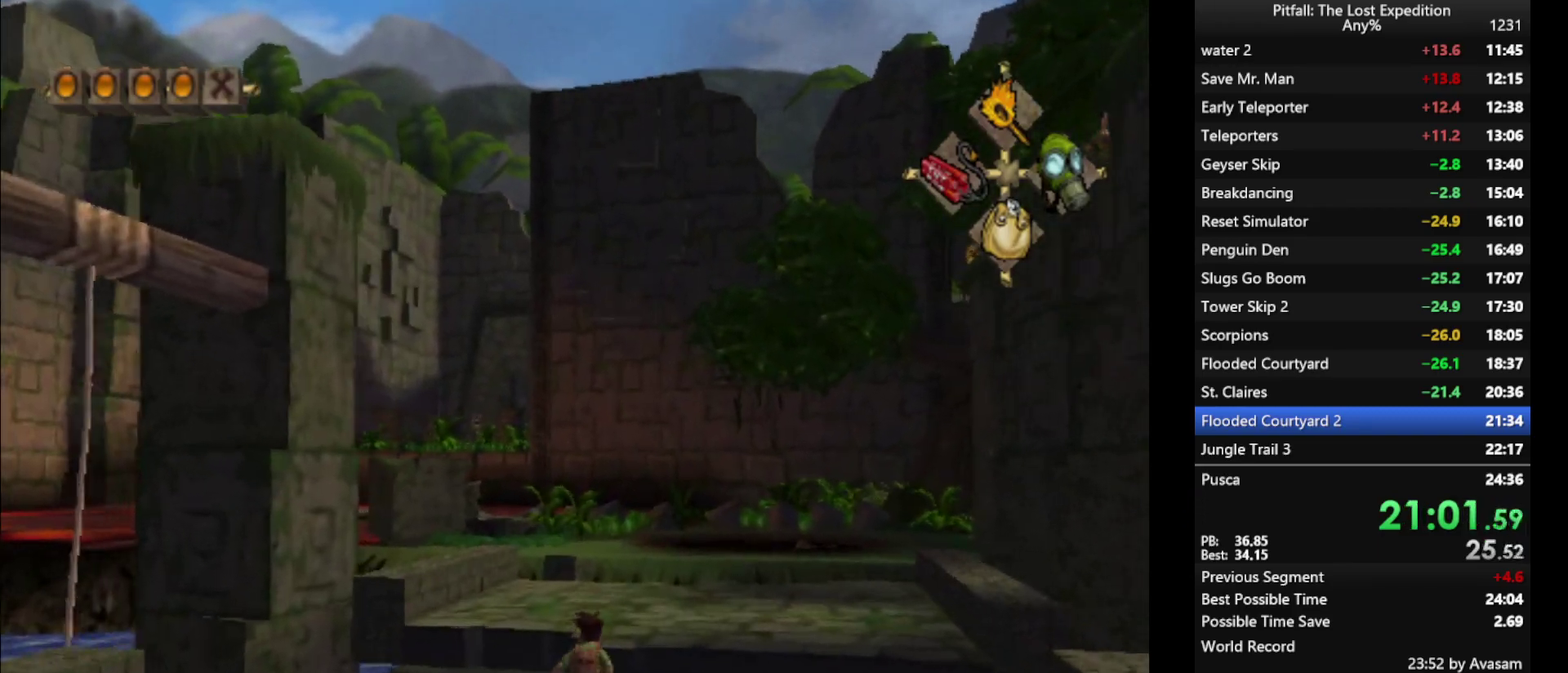
{"buttons": [], "left_stick": "up", "right_stick": "center", "events": [[17, "X", "up"], [83, "X", "down"], [117, "X", "up"], [183, "X", "down"], [217, "X", "up"], [383, "X", "down"], [433, "X", "up"]]}
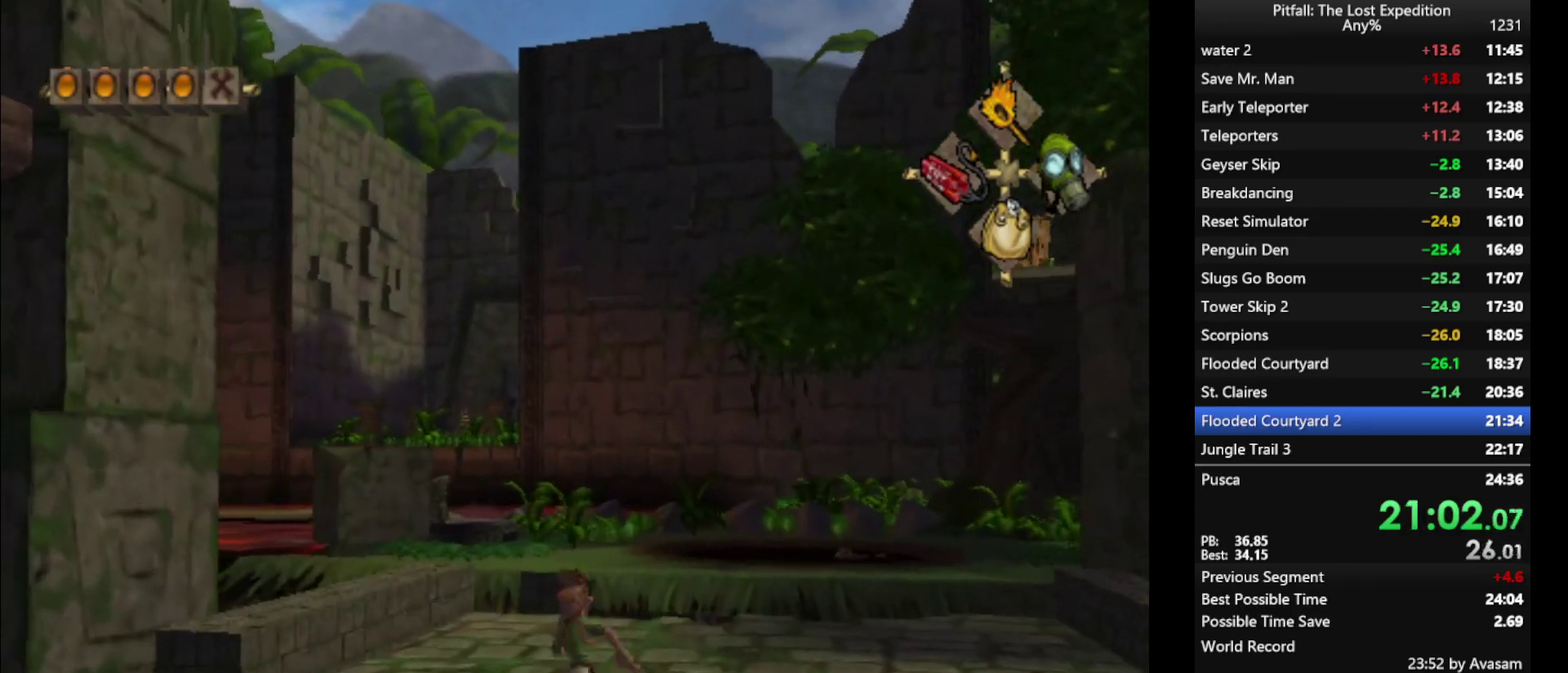
{"buttons": ["X"], "left_stick": "up", "right_stick": "center", "events": [[17, "X", "down"], [50, "X", "up"], [100, "X", "down"], [150, "X", "up"], [233, "X", "down"], [250, "X", "up"], [317, "X", "down"], [383, "X", "up"], [400, "X", "down"], [450, "X", "up"], [500, "X", "down"]]}
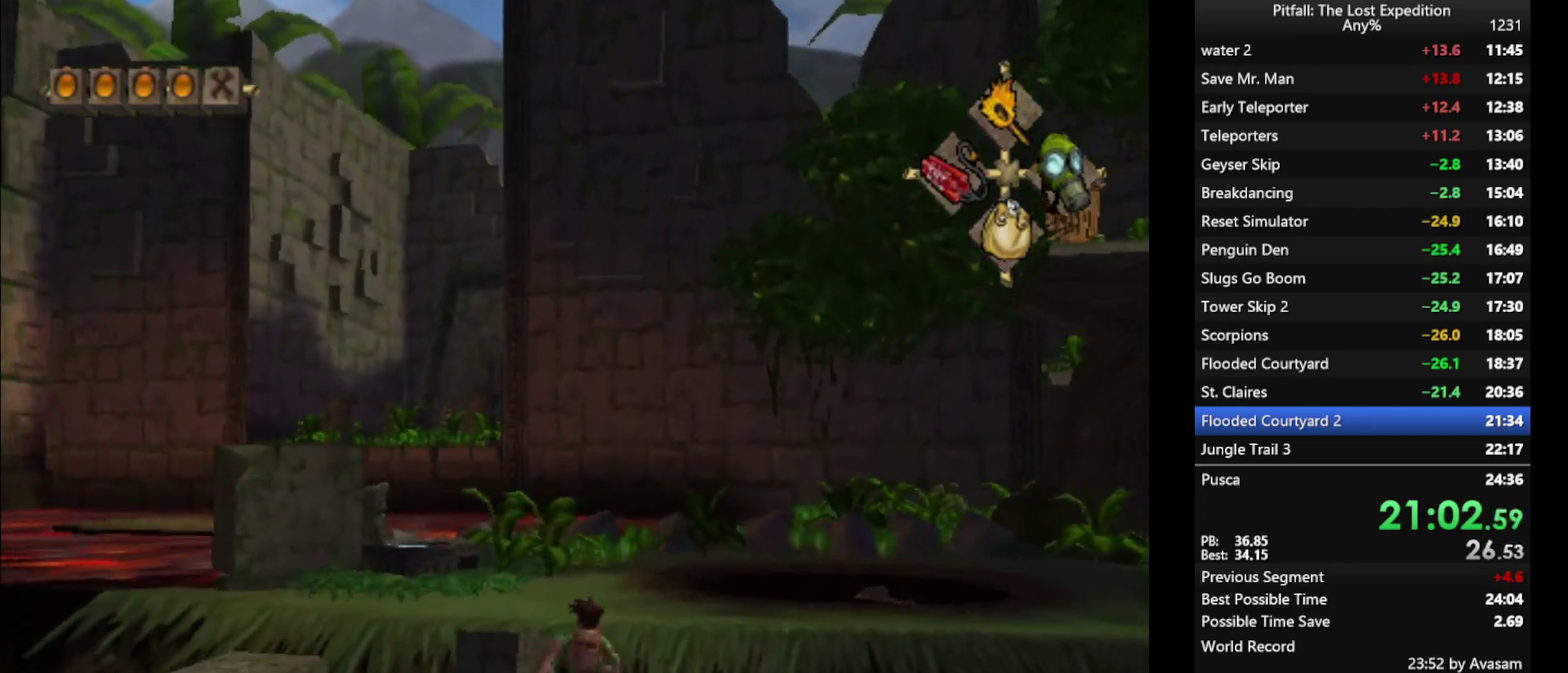
{"buttons": ["X", "R1"], "left_stick": "up", "right_stick": "center", "events": [[133, "R1", "down"], [233, "R1", "up"], [500, "R1", "down"]]}
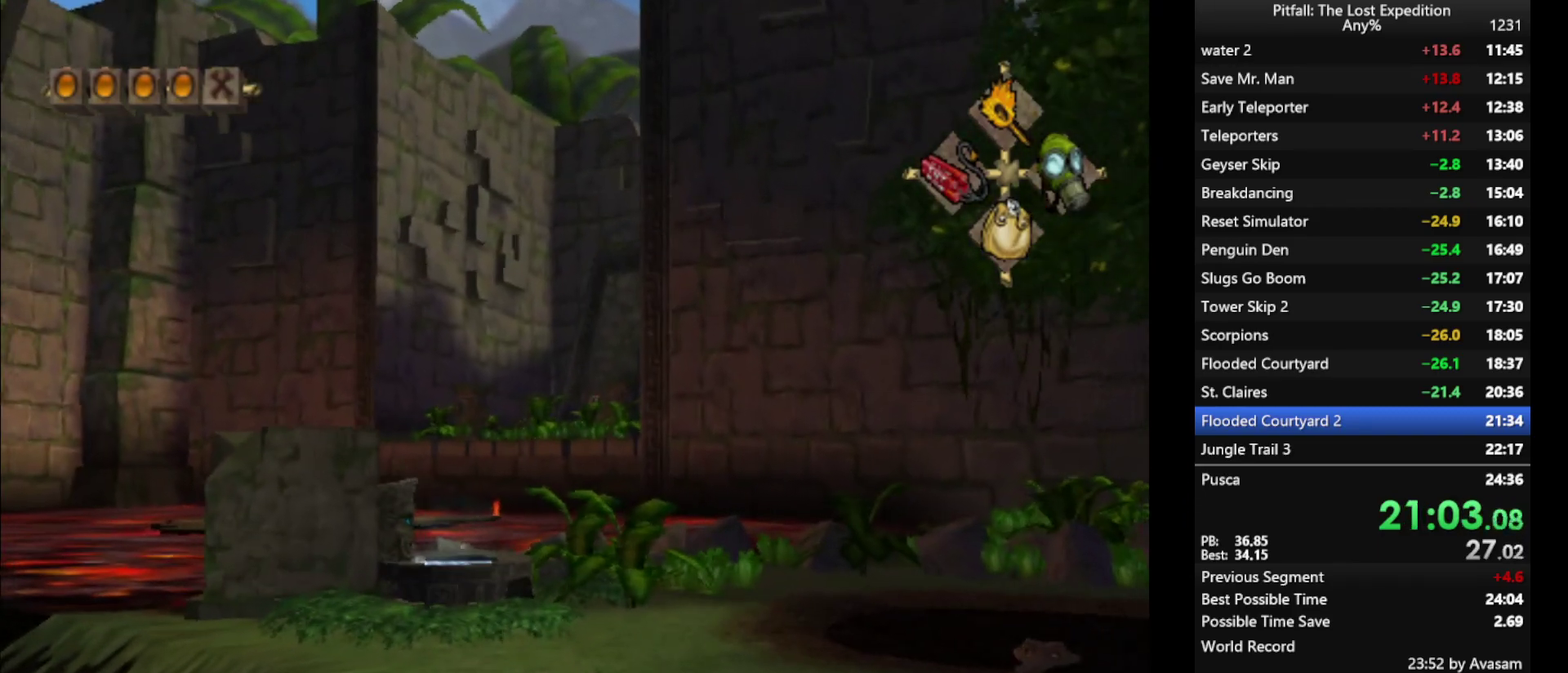
{"buttons": [], "left_stick": "up", "right_stick": "center", "events": [[50, "X", "up"], [100, "R1", "up"], [133, "X", "down"], [183, "X", "up"], [250, "X", "down"], [283, "X", "up"], [333, "X", "down"], [383, "X", "up"], [450, "X", "down"], [483, "X", "up"]]}
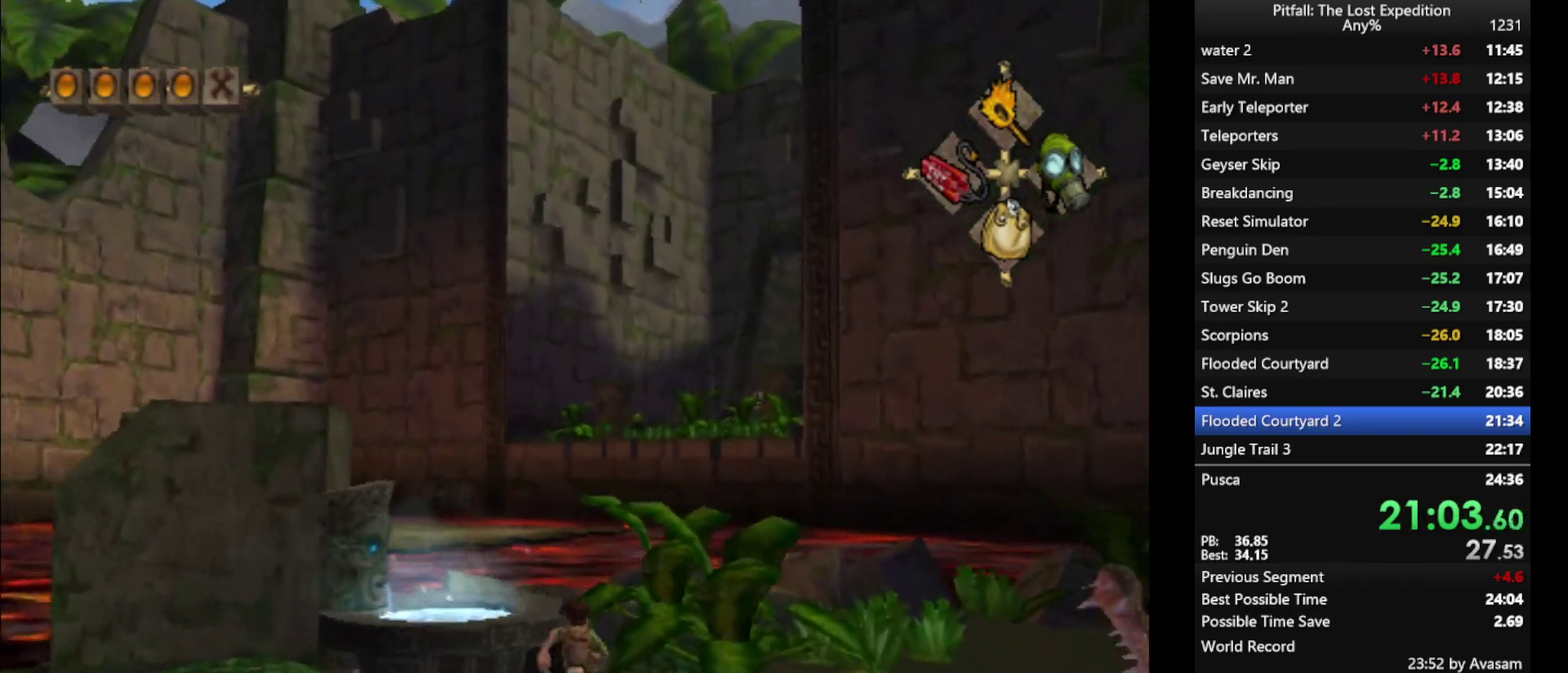
{"buttons": ["X"], "left_stick": "up", "right_stick": "center", "events": [[50, "X", "down"], [133, "X", "up"], [283, "A", "down"], [383, "A", "up"], [500, "X", "down"]]}
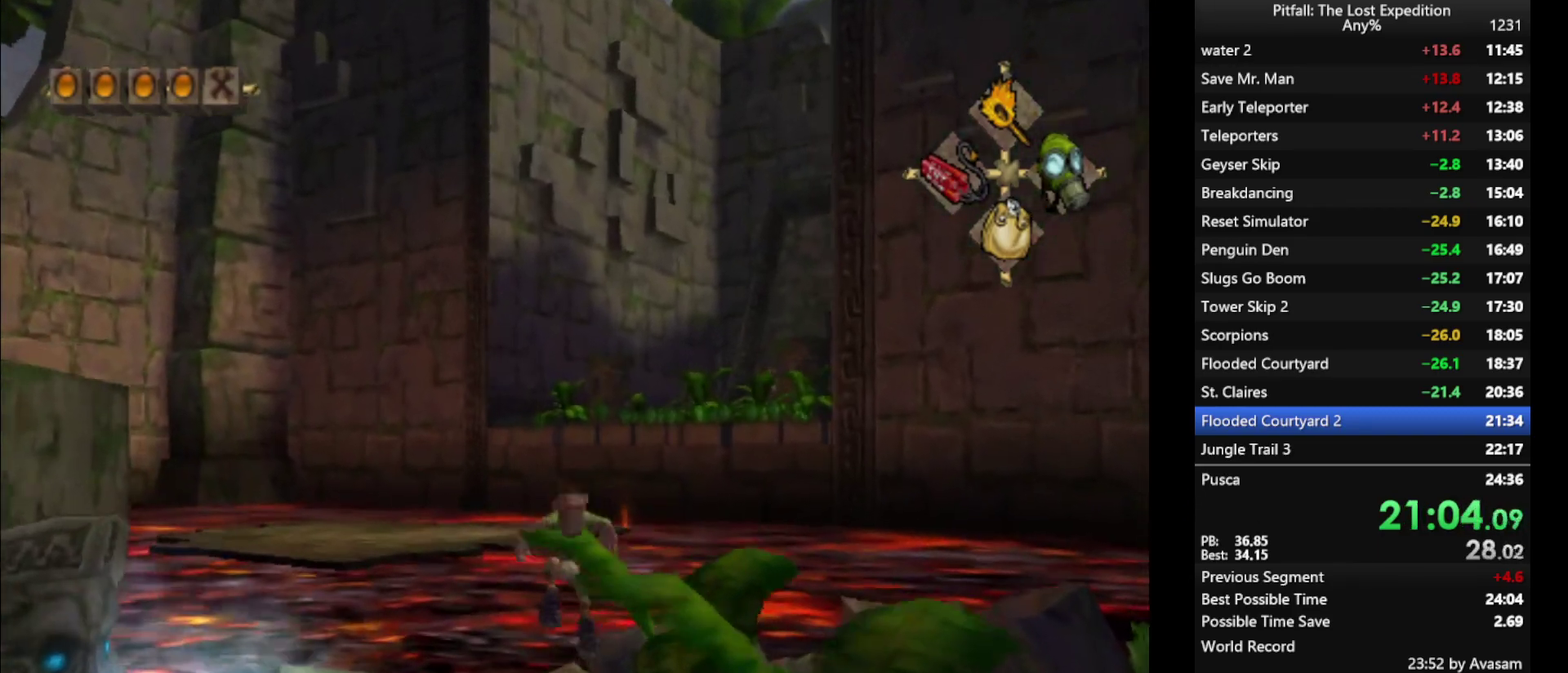
{"buttons": ["X"], "left_stick": "up", "right_stick": "center", "events": [[50, "X", "up"], [150, "X", "down"], [183, "X", "up"], [233, "X", "down"], [283, "X", "up"], [367, "X", "down"], [400, "X", "up"], [417, "L1", "down"], [500, "L1", "up"], [500, "X", "down"]]}
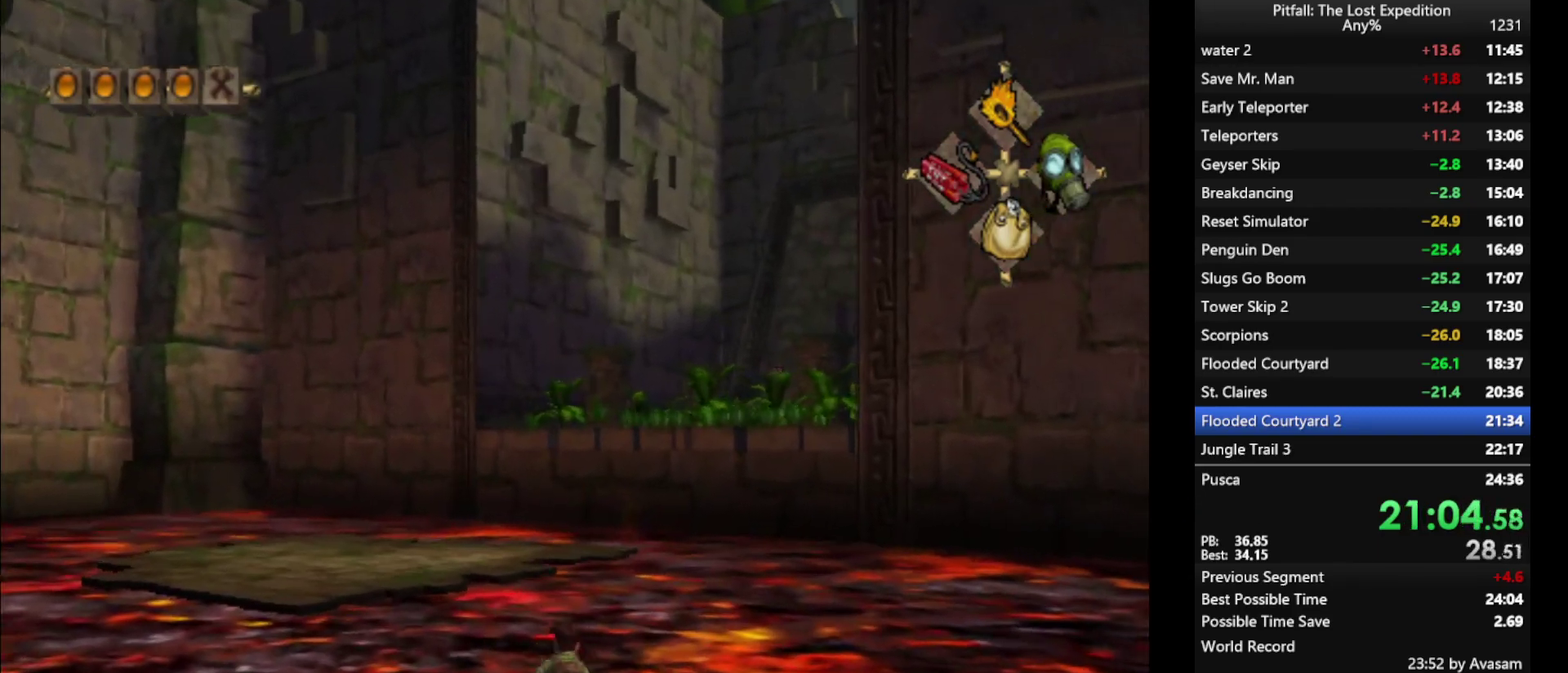
{"buttons": [], "left_stick": "up", "right_stick": "center", "events": [[17, "X", "up"], [100, "X", "down"], [117, "X", "up"], [200, "X", "down"], [250, "X", "up"], [317, "X", "down"], [367, "X", "up"], [417, "L1", "down"], [433, "X", "down"], [467, "X", "up"], [483, "L1", "up"]]}
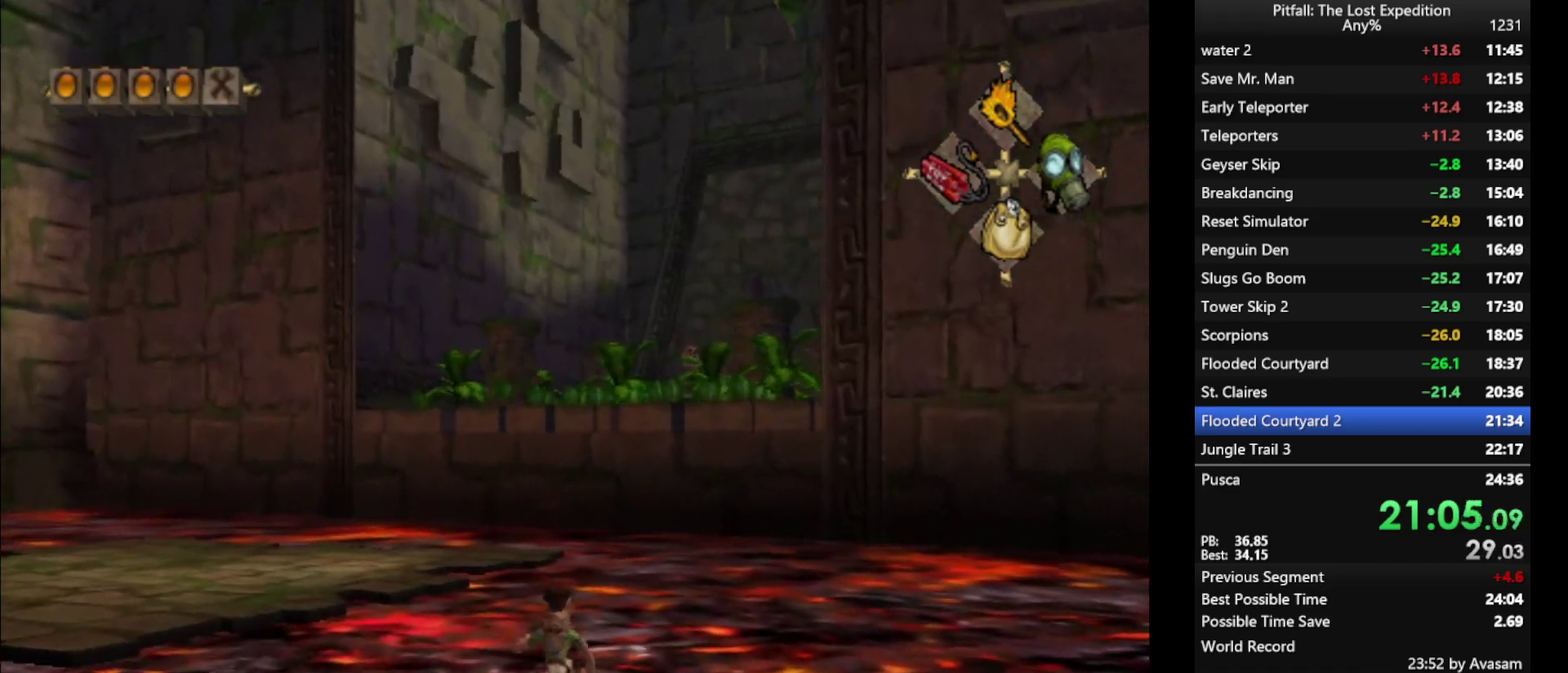
{"buttons": ["X"], "left_stick": "up", "right_stick": "center", "events": [[33, "X", "down"], [83, "X", "up"], [150, "X", "down"], [200, "X", "up"], [250, "X", "down"], [300, "L1", "down"], [317, "X", "up"], [367, "L1", "up"], [383, "X", "down"], [433, "X", "up"], [483, "X", "down"]]}
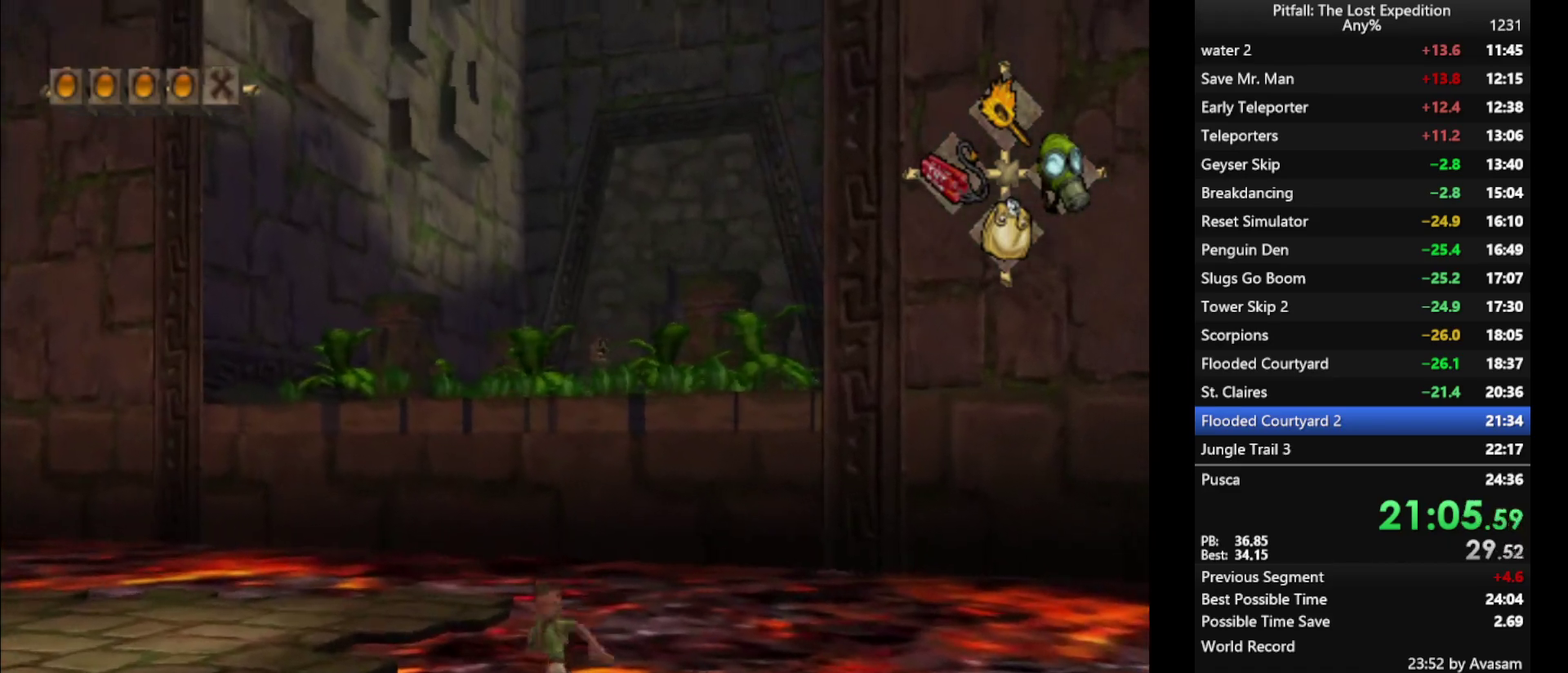
{"buttons": [], "left_stick": "up", "right_stick": "center", "events": [[50, "X", "up"], [83, "X", "down"], [133, "L1", "down"], [133, "X", "up"], [167, "L1", "up"], [200, "X", "down"], [250, "X", "up"], [283, "L1", "down"], [300, "X", "down"], [317, "L1", "up"], [350, "X", "up"], [417, "X", "down"], [450, "X", "up"]]}
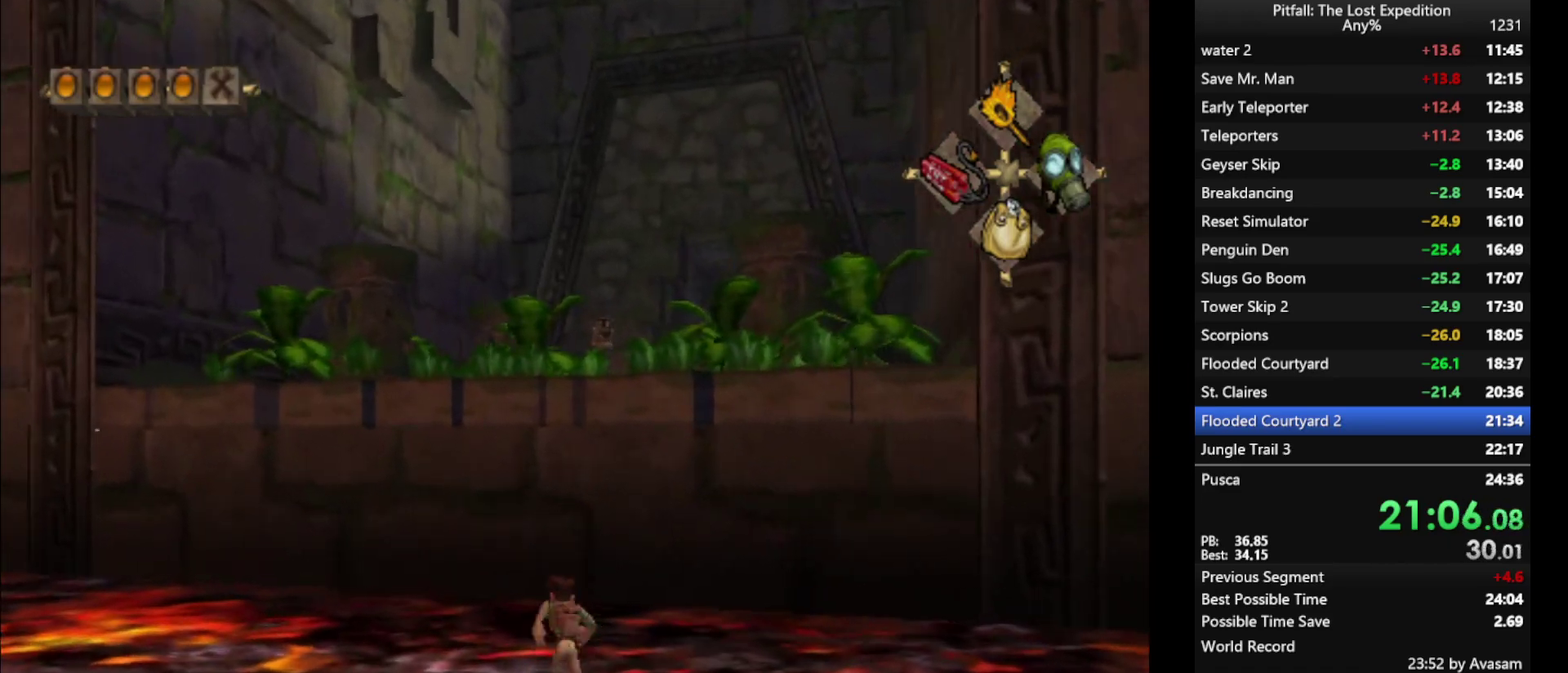
{"buttons": ["A"], "left_stick": "up", "right_stick": "center", "events": [[17, "X", "down"], [67, "X", "up"], [100, "X", "down"], [150, "X", "up"], [183, "L1", "down"], [217, "X", "down"], [300, "L1", "up"], [300, "X", "up"], [417, "B", "down"], [467, "A", "down"], [483, "B", "up"]]}
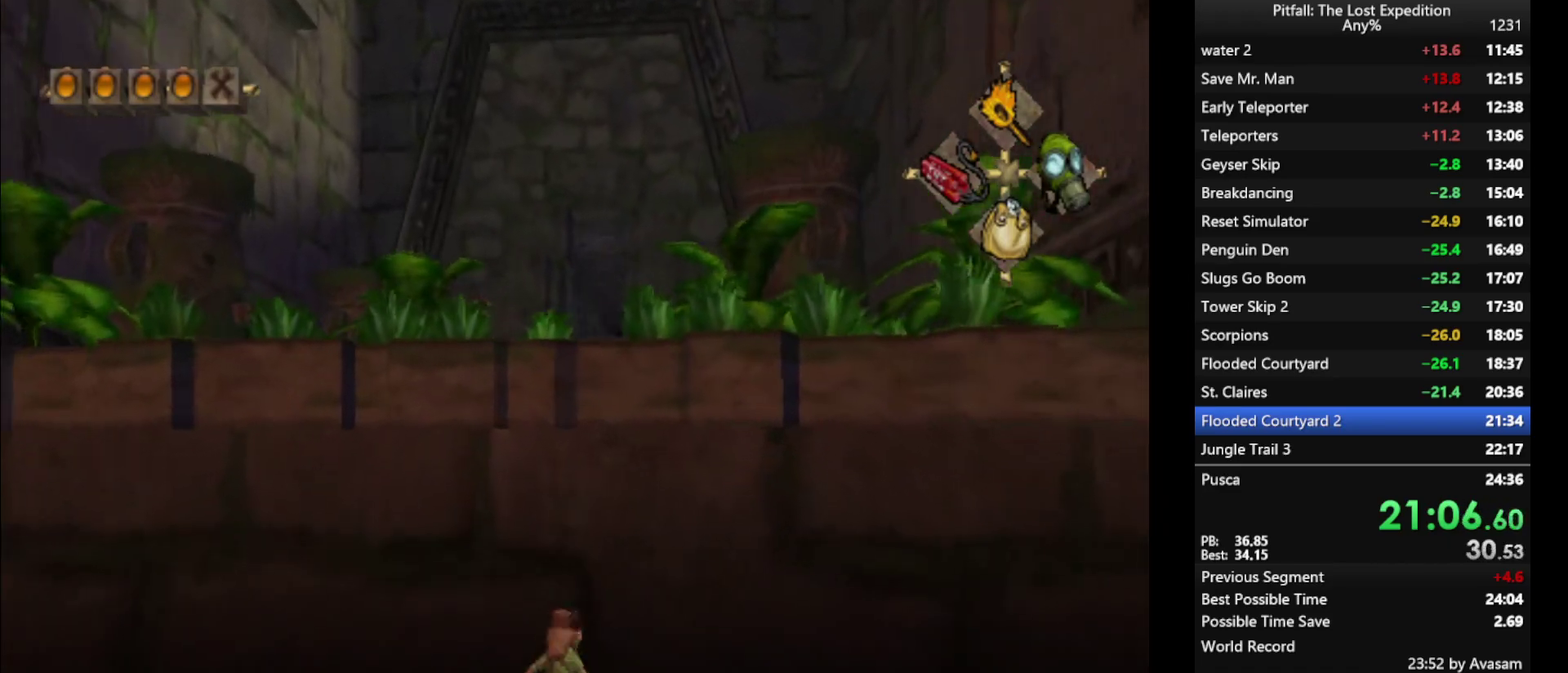
{"buttons": [], "left_stick": "up", "right_stick": "center", "events": [[50, "A", "up"]]}
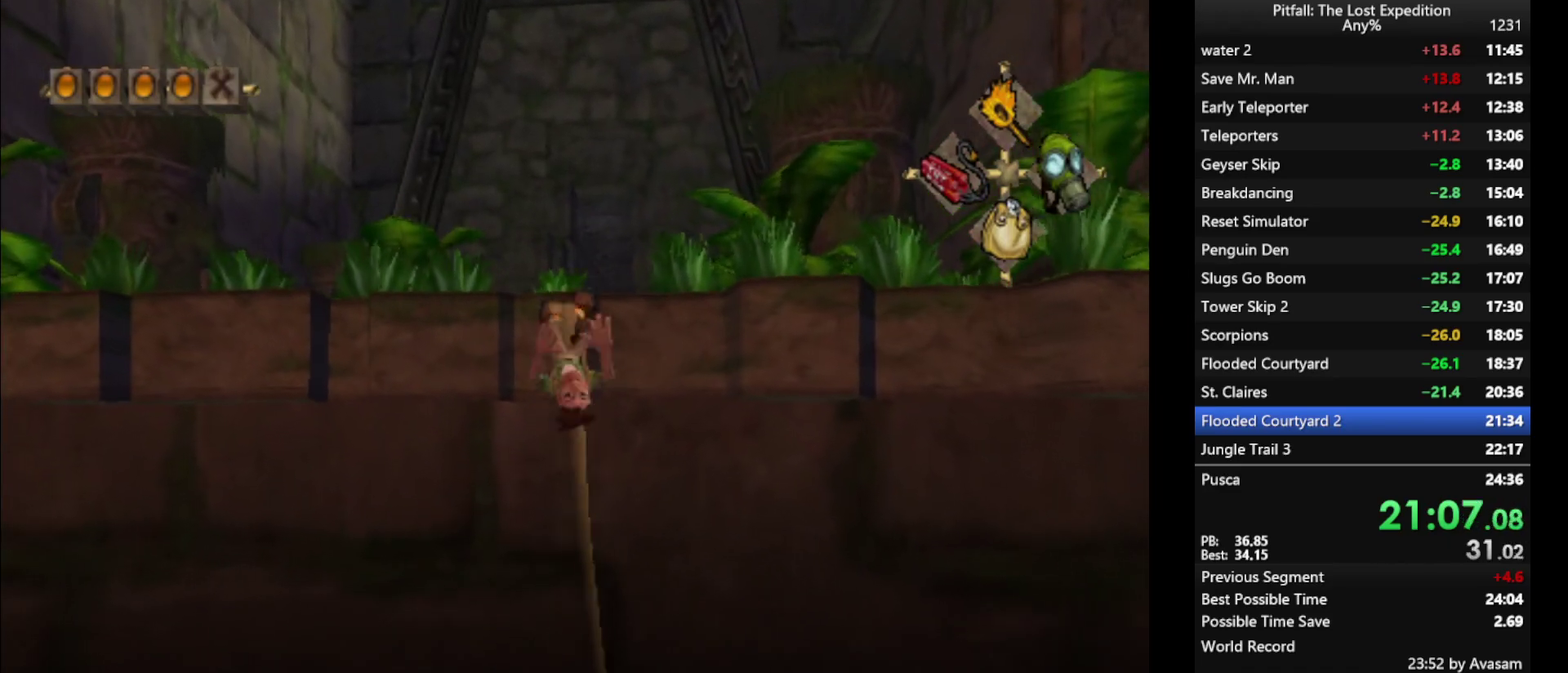
{"buttons": [], "left_stick": "up", "right_stick": "center", "events": []}
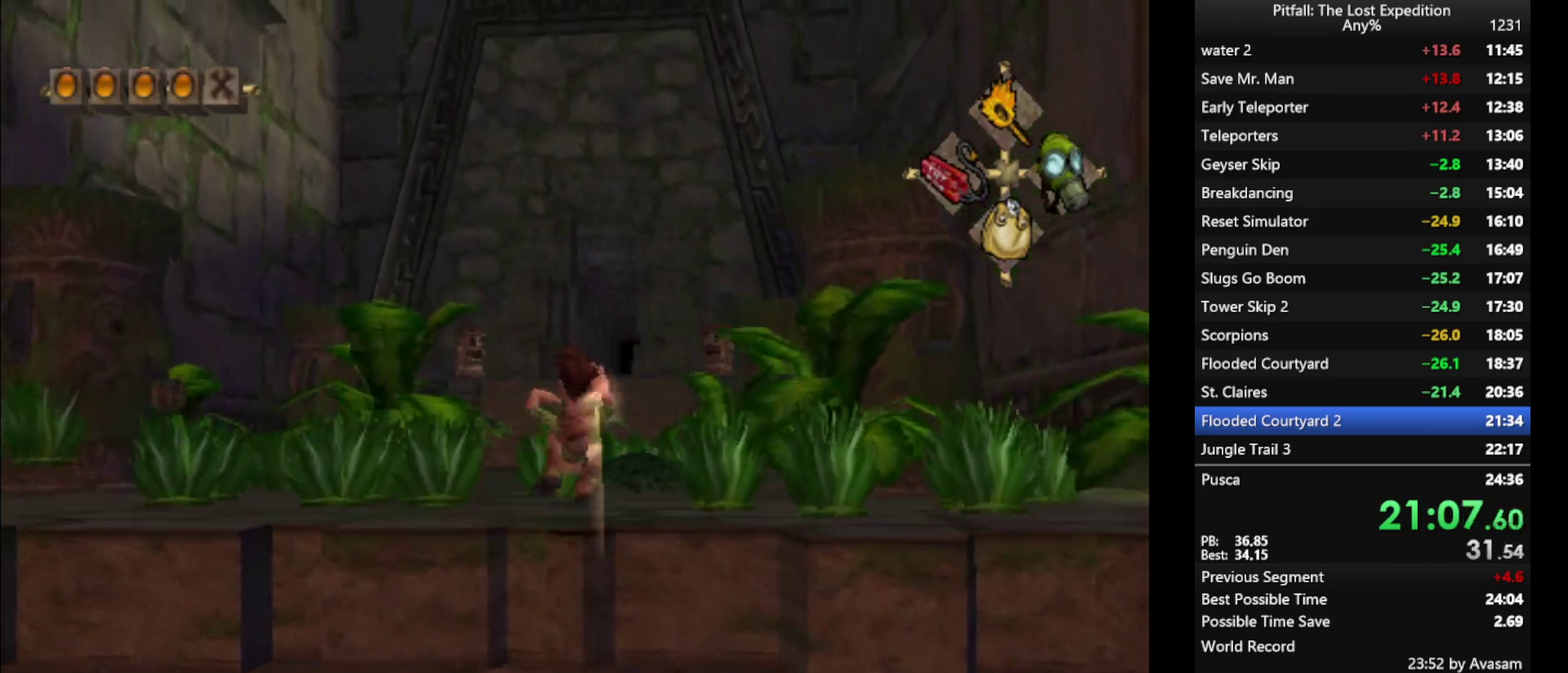
{"buttons": [], "left_stick": "up", "right_stick": "center", "events": [[100, "DPAD_UP", "down"], [183, "DPAD_UP", "up"]]}
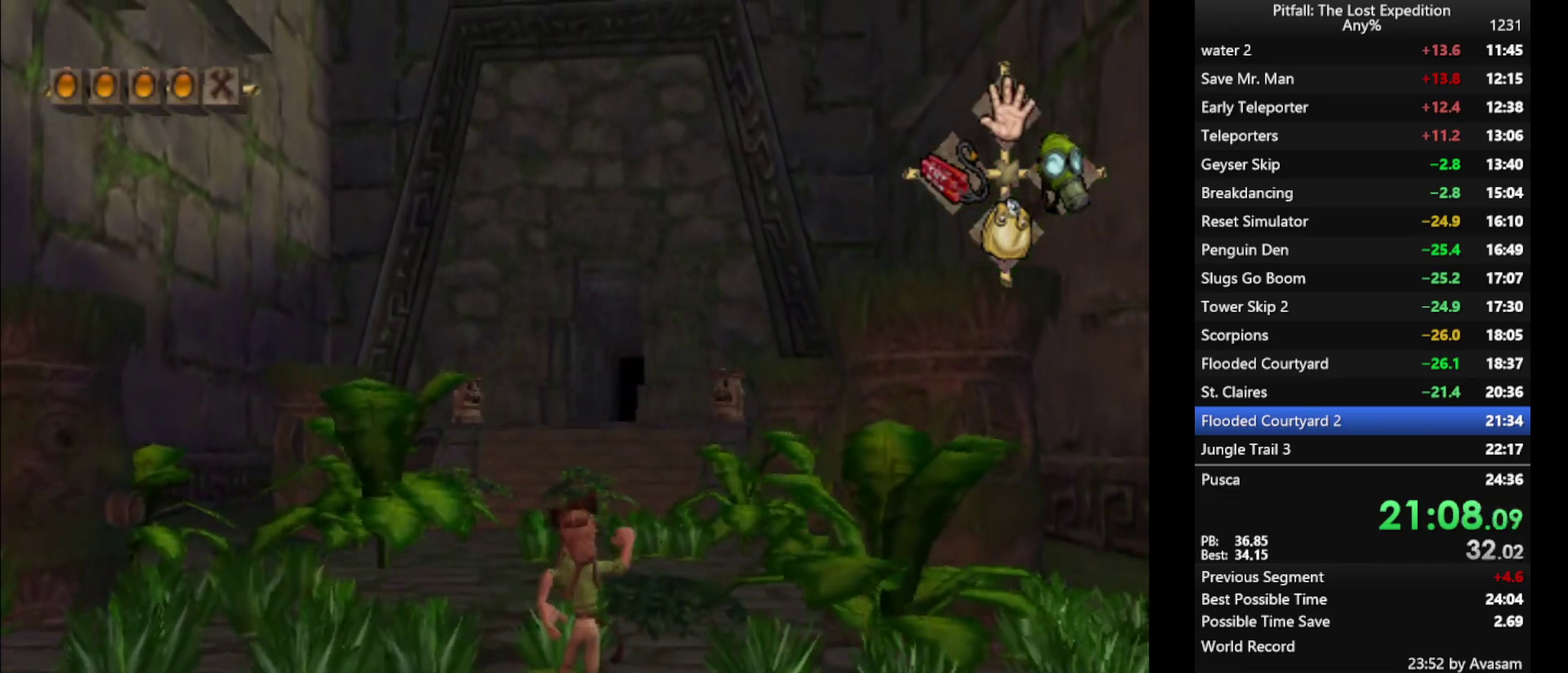
{"buttons": ["L1"], "left_stick": "up", "right_stick": "center", "events": [[500, "L1", "down"]]}
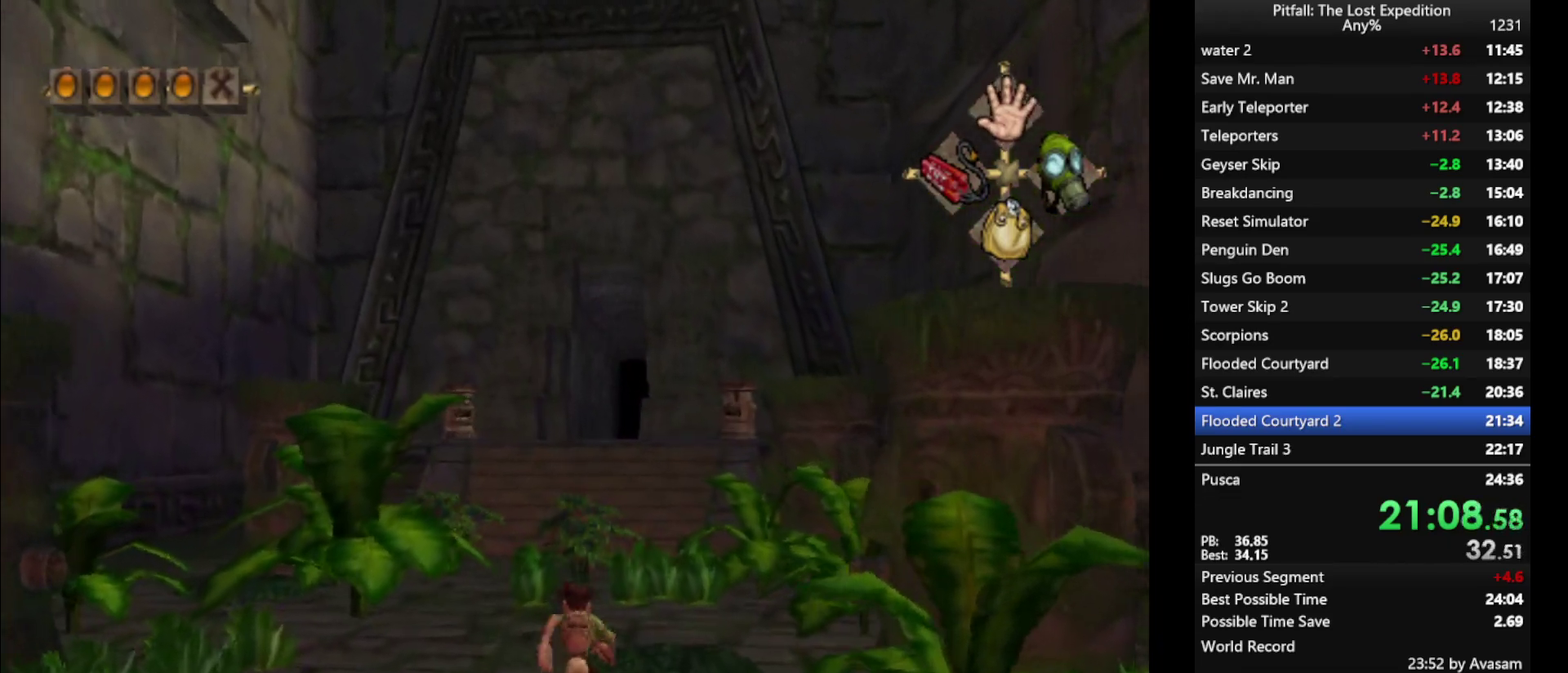
{"buttons": [], "left_stick": "up", "right_stick": "center", "events": [[50, "L1", "up"]]}
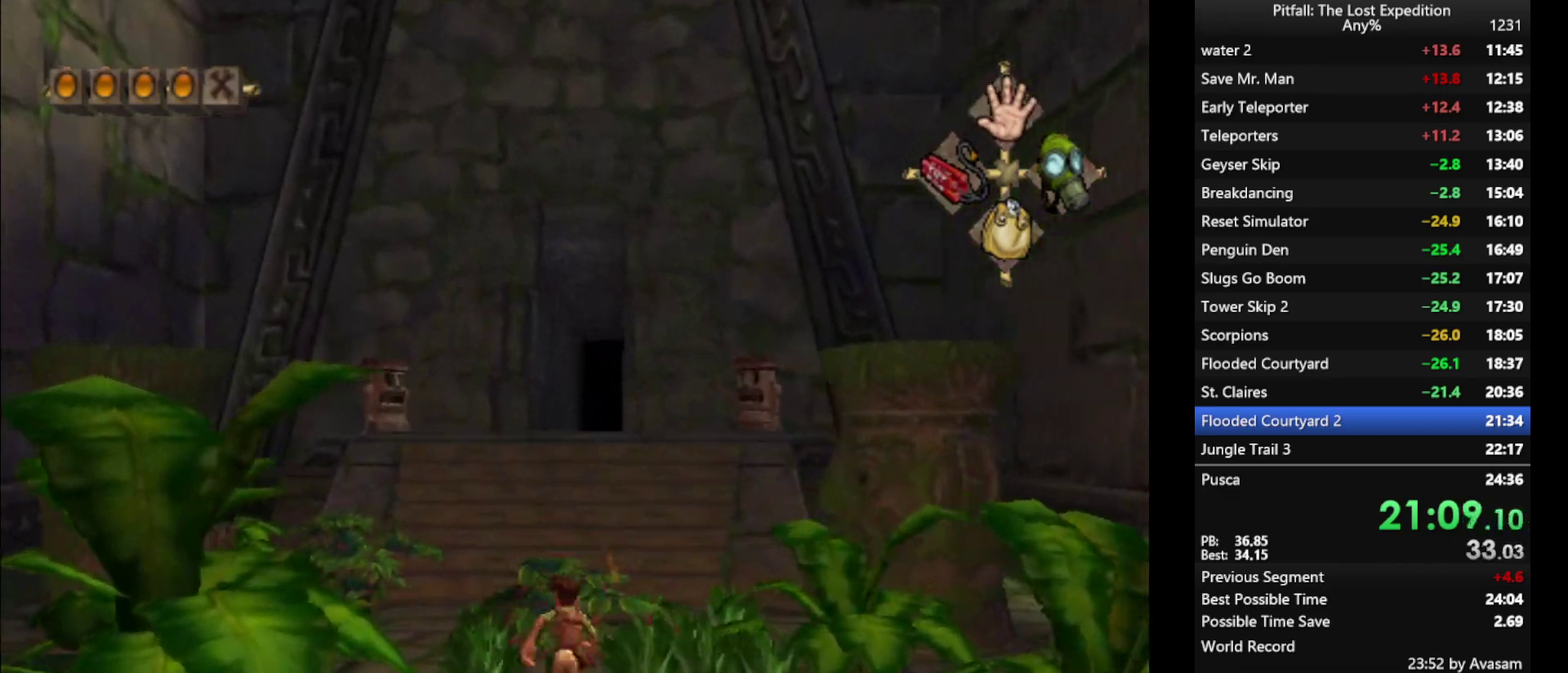
{"buttons": ["X"], "left_stick": "up", "right_stick": "center", "events": [[50, "X", "down"], [67, "X", "up"], [133, "X", "down"], [183, "X", "up"], [267, "X", "down"], [300, "X", "up"], [383, "X", "down"], [400, "X", "up"], [467, "X", "down"]]}
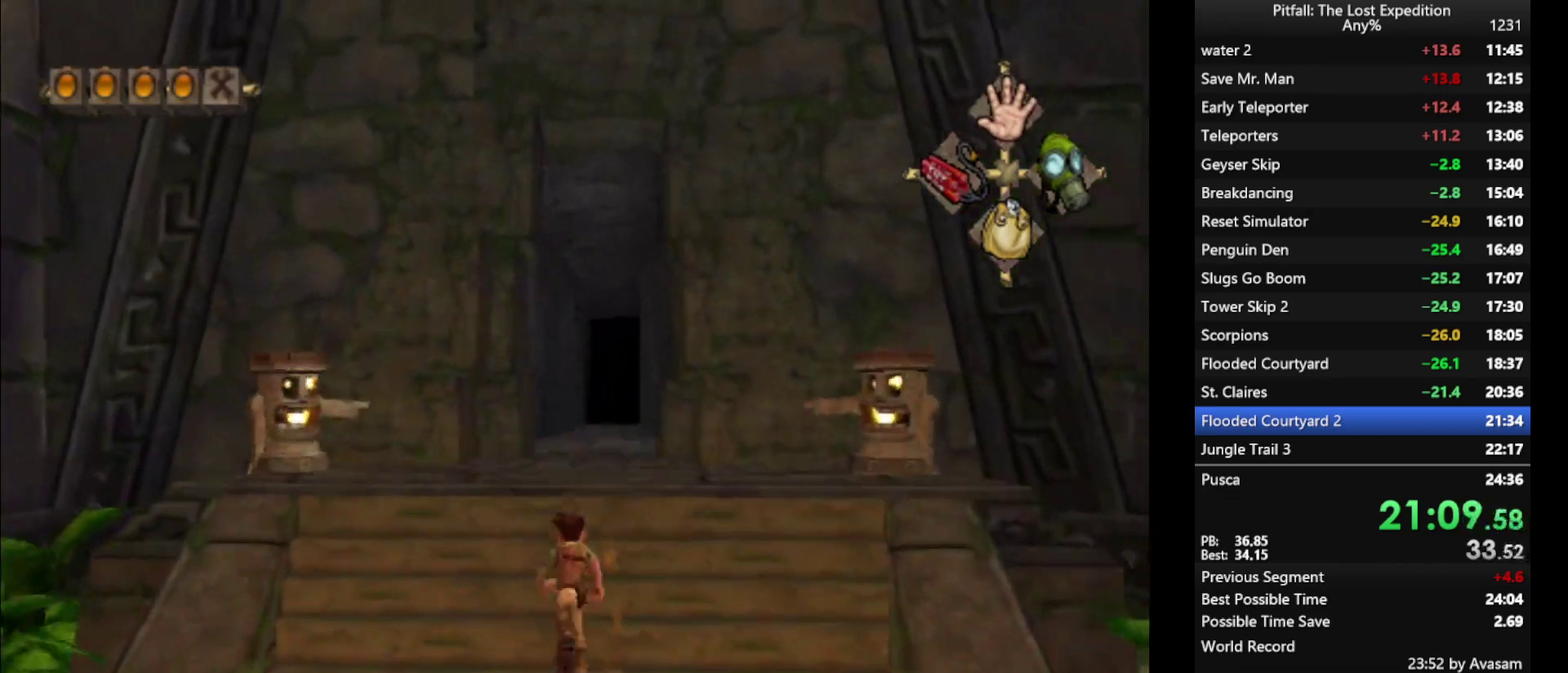
{"buttons": ["X"], "left_stick": "up", "right_stick": "center", "events": [[133, "L1", "down"], [183, "L1", "up"]]}
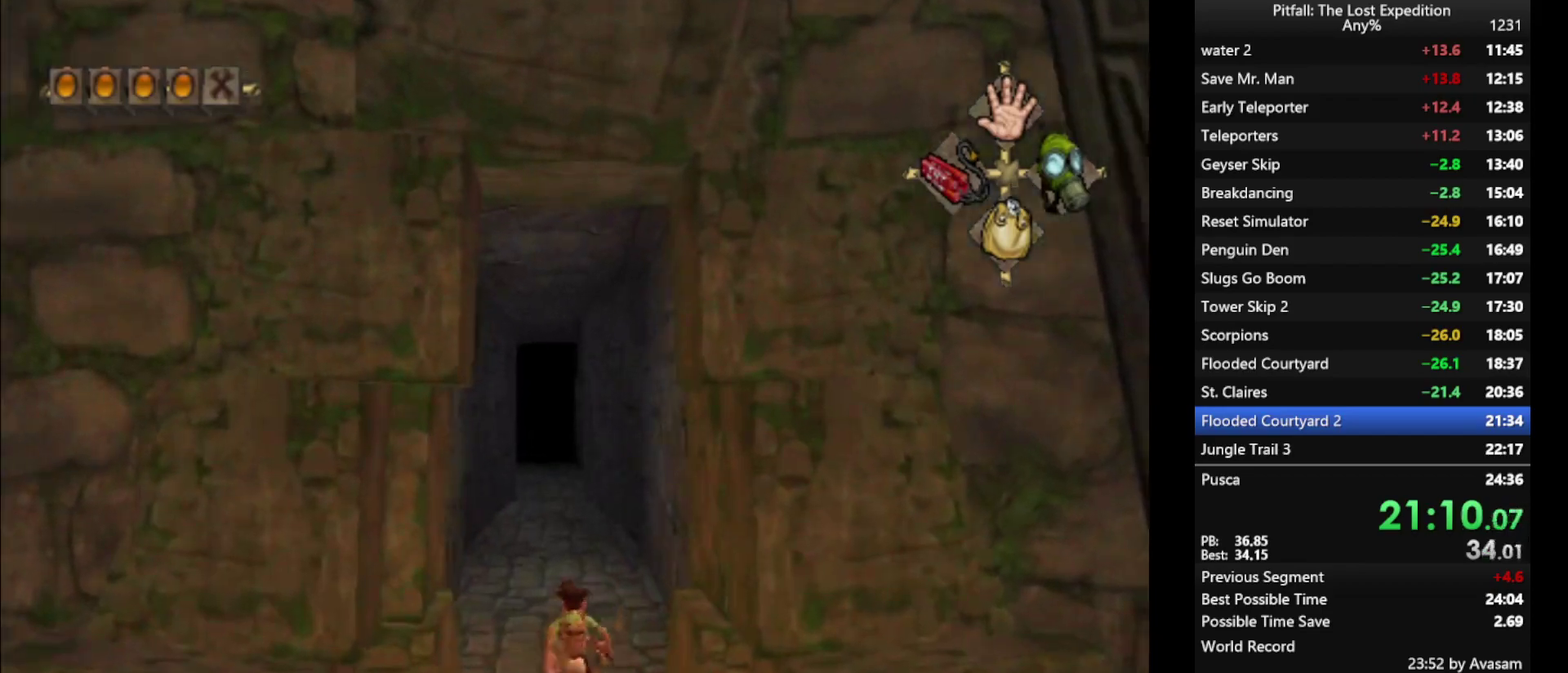
{"buttons": [], "left_stick": "center", "right_stick": "center", "events": [[50, "X", "up"], [133, "X", "down"], [150, "X", "up"], [217, "X", "down"], [267, "X", "up"], [300, "X", "down"], [383, "X", "up"], [467, "left_stick", "center"]]}
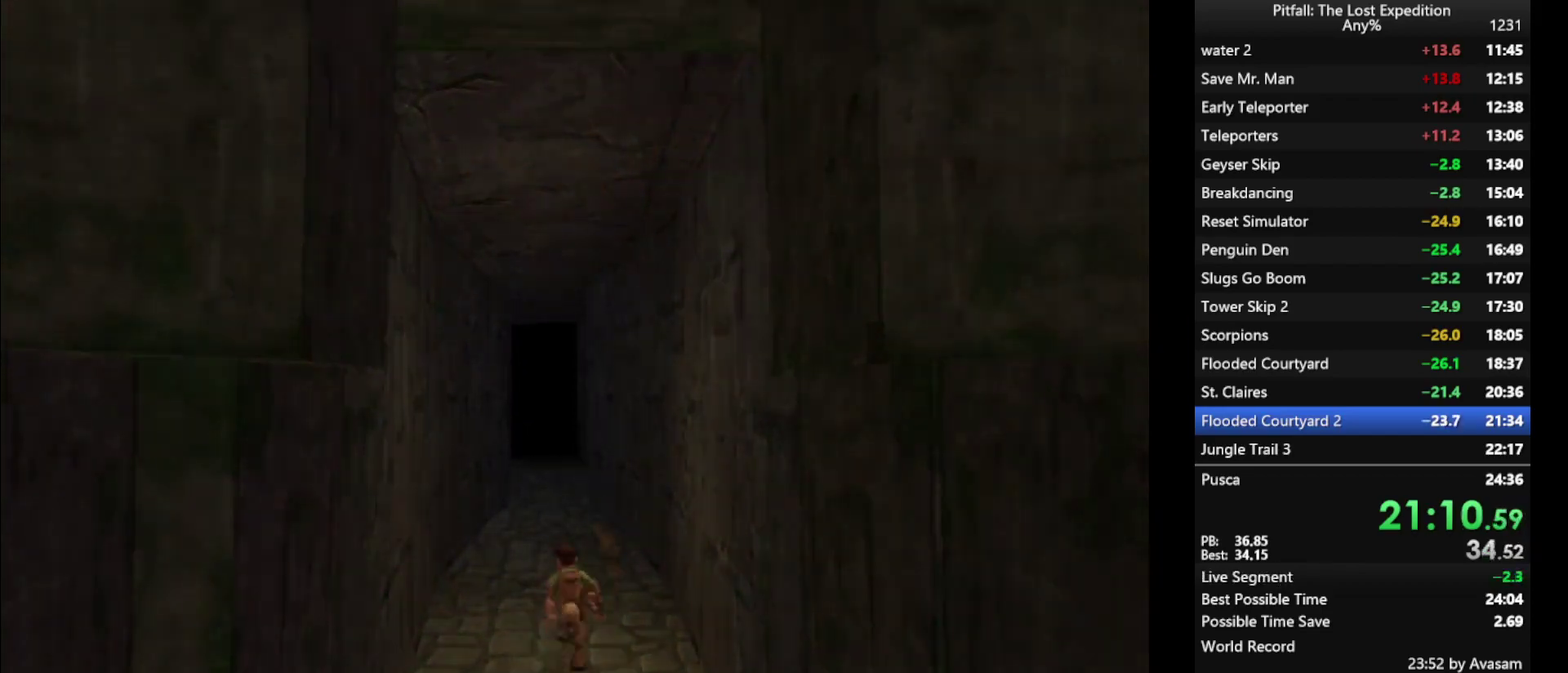
{"buttons": [], "left_stick": "center", "right_stick": "center", "events": []}
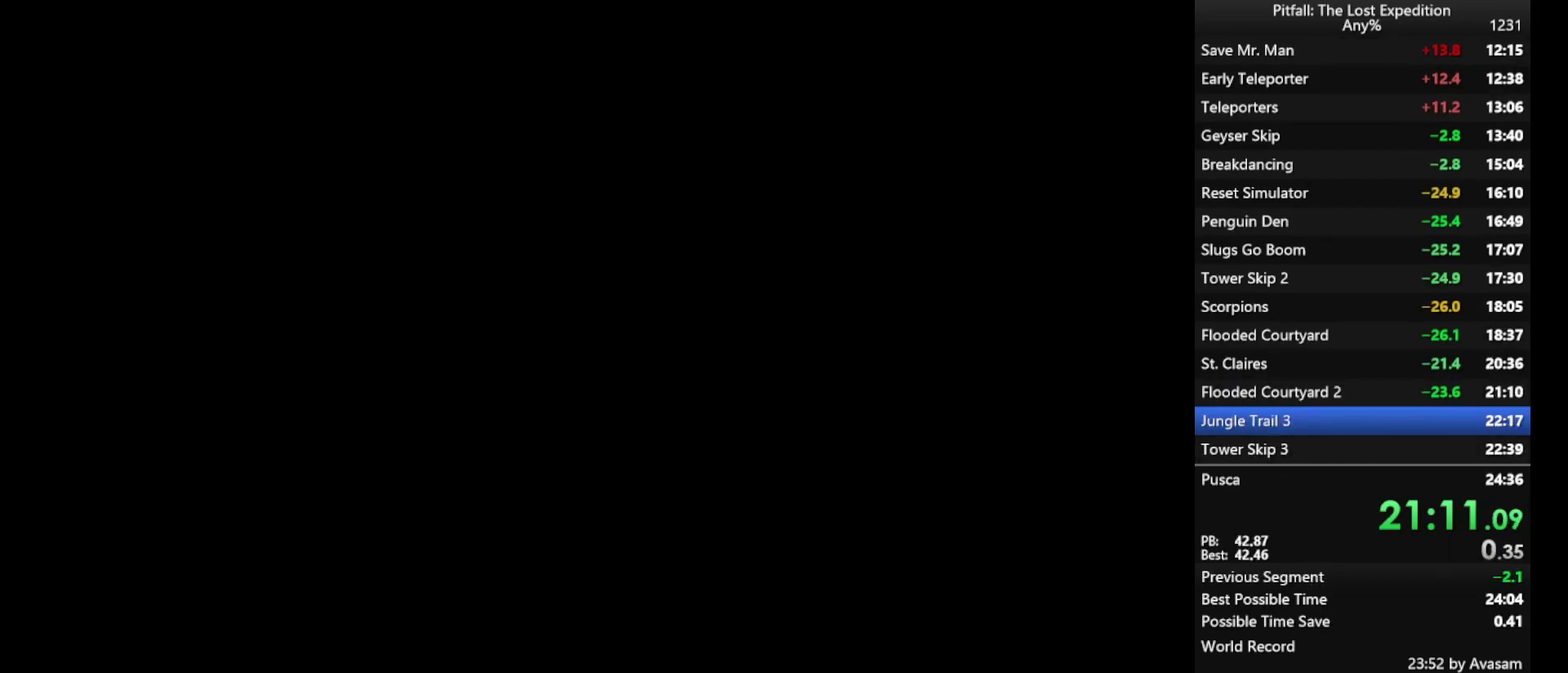
{"buttons": [], "left_stick": "center", "right_stick": "center", "events": []}
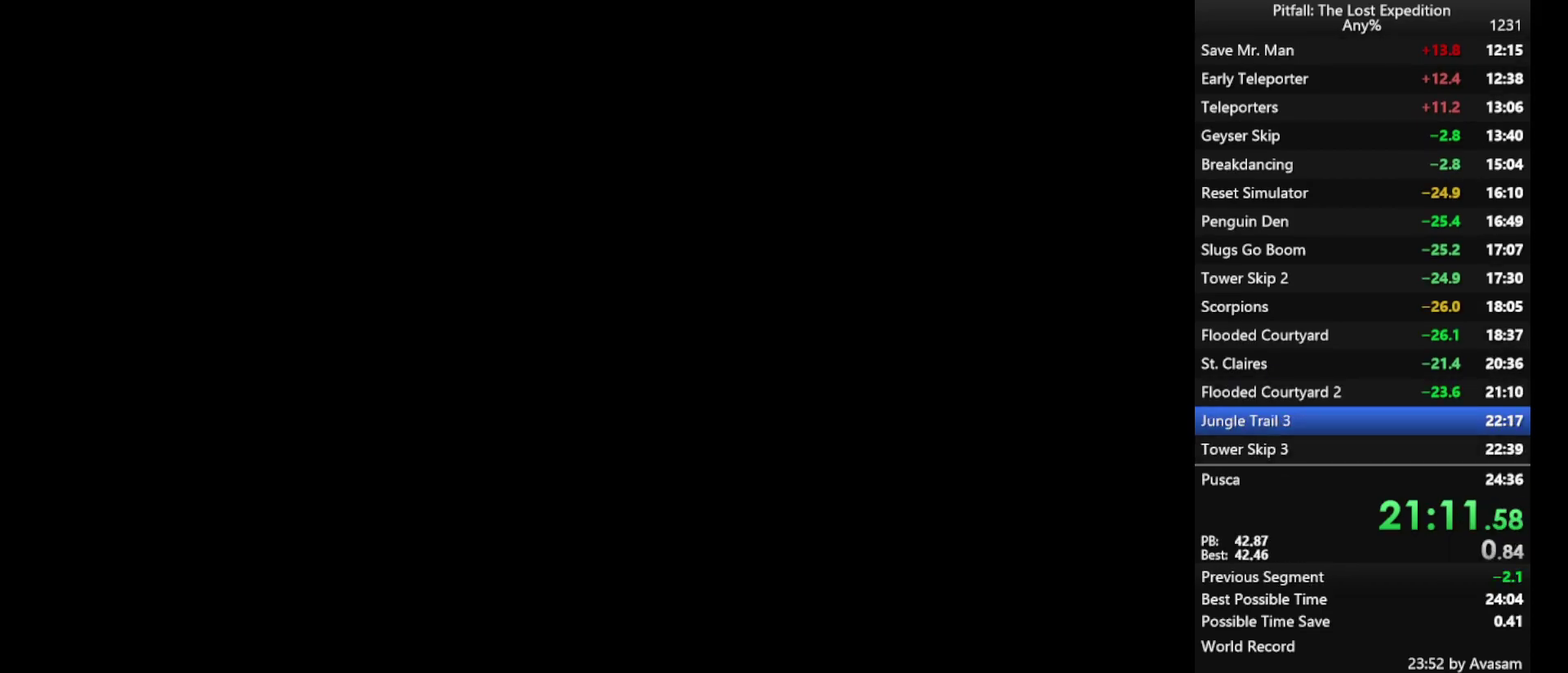
{"buttons": [], "left_stick": "center", "right_stick": "center", "events": []}
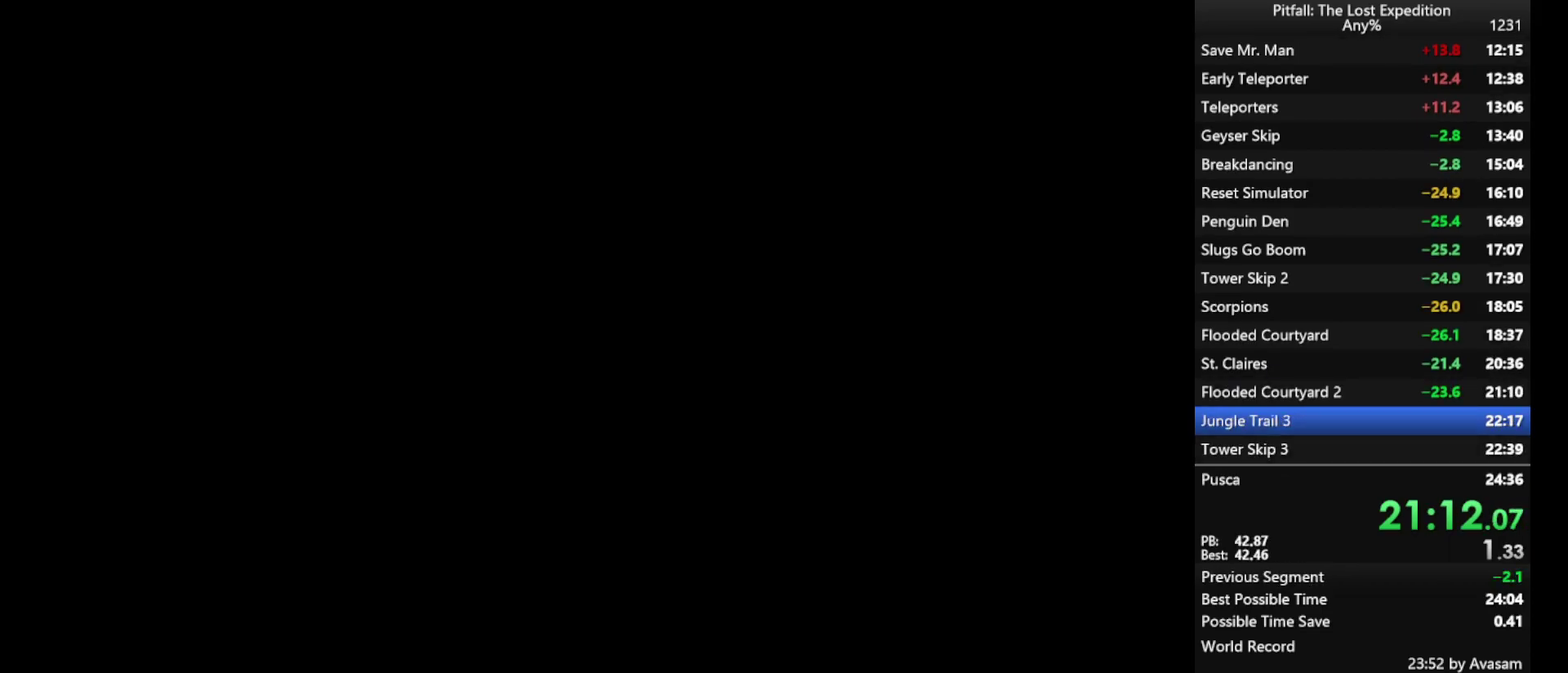
{"buttons": [], "left_stick": "center", "right_stick": "center", "events": []}
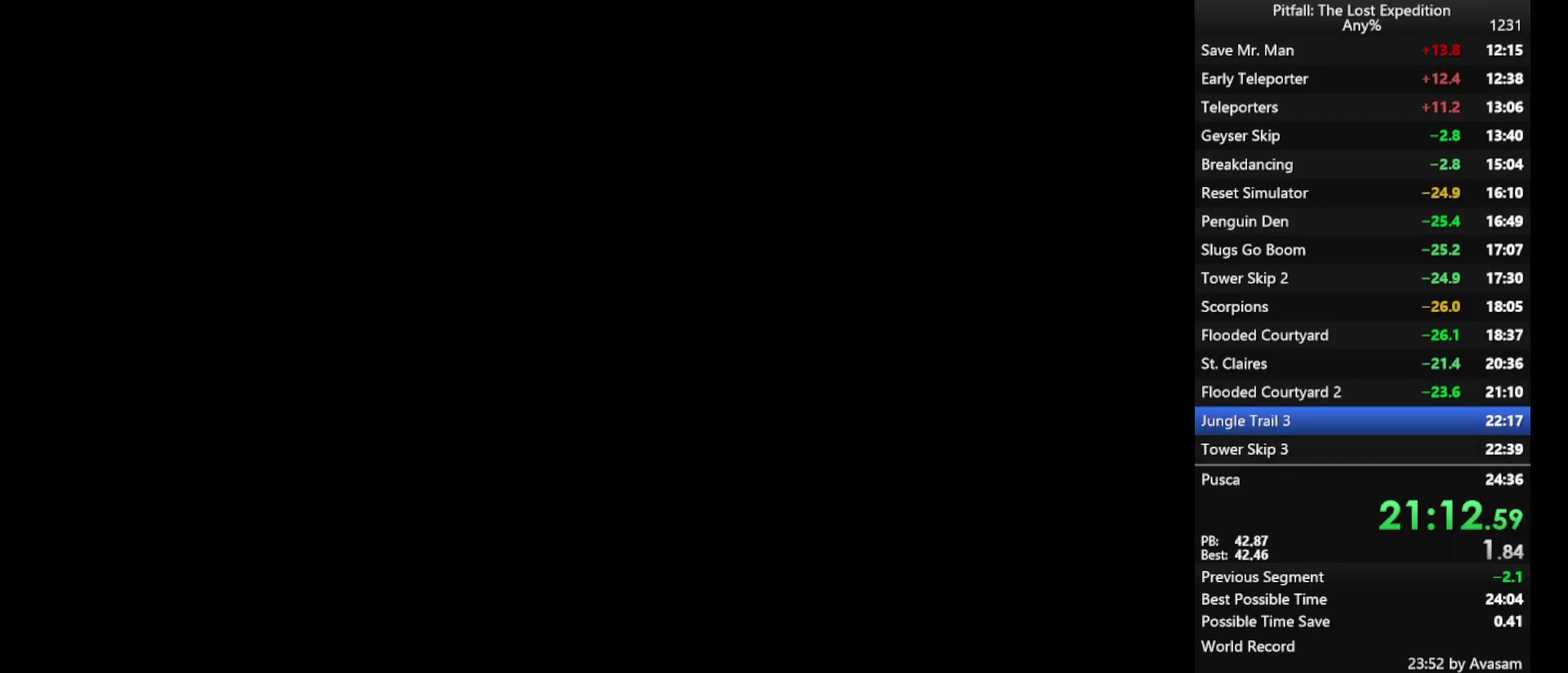
{"buttons": [], "left_stick": "center", "right_stick": "center", "events": []}
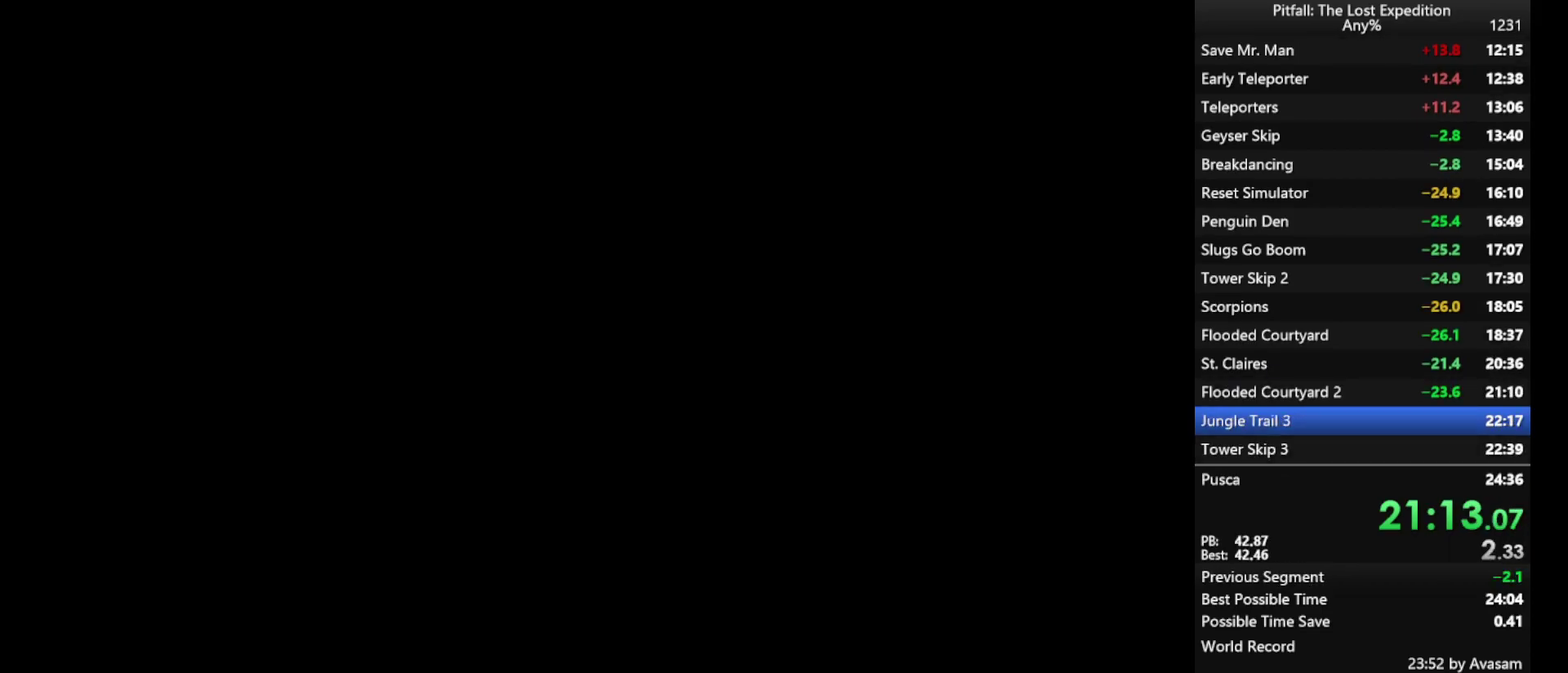
{"buttons": [], "left_stick": "center", "right_stick": "center", "events": []}